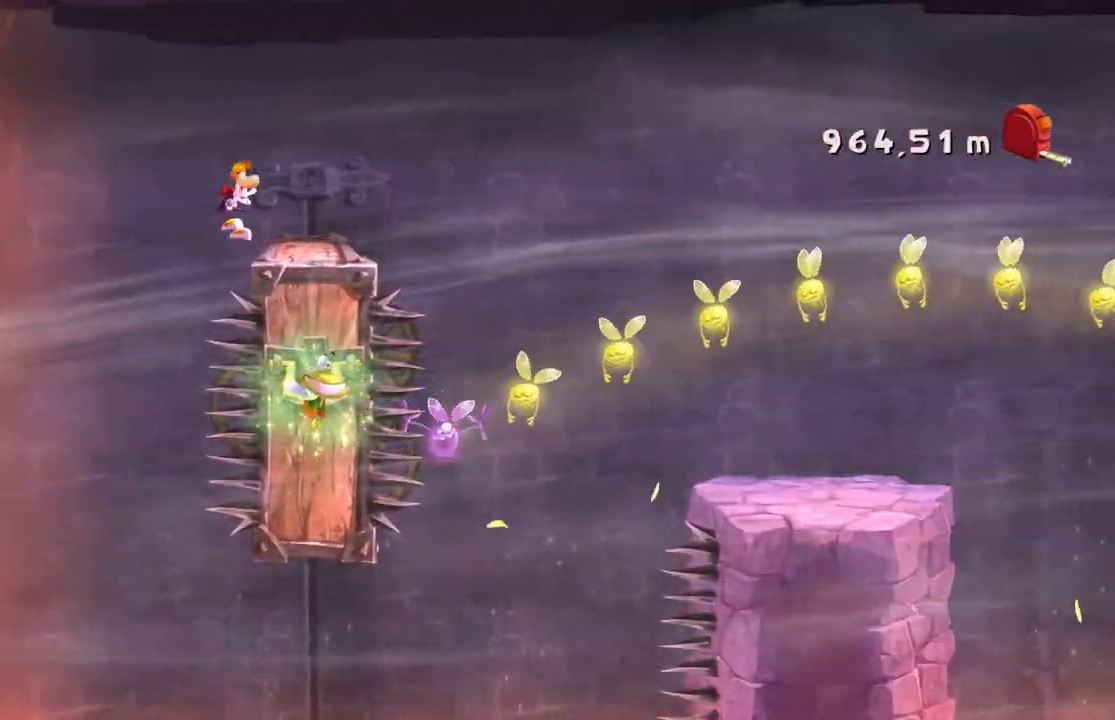
Gameplay with a controller (Xbox layout); each line is a JSON object with the inputs held at the frame after it. "events" lists button and stick changes between this image and that frame as [ms after this image, input, new state], when the widget could be followed in between. Not read: L3 R3 right_stick.
{"buttons": ["A", "R2"], "left_stick": "right"}
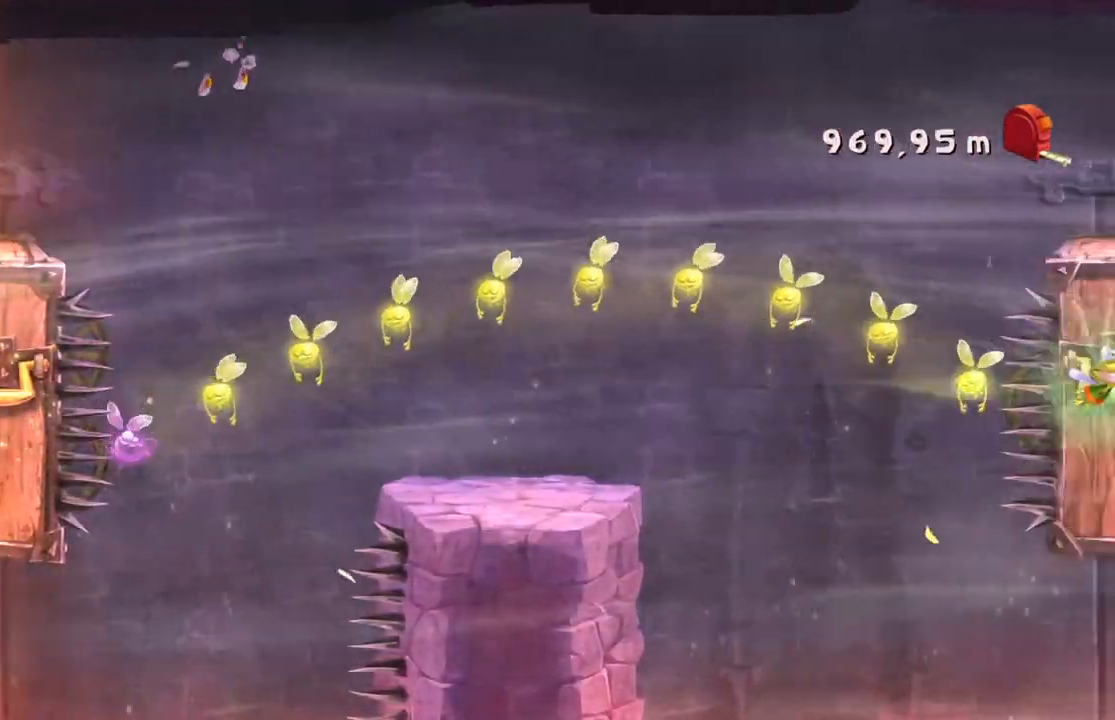
{"buttons": ["A", "B", "R2"], "left_stick": "right", "events": [[33, "A", "up"], [167, "A", "down"], [500, "B", "down"]]}
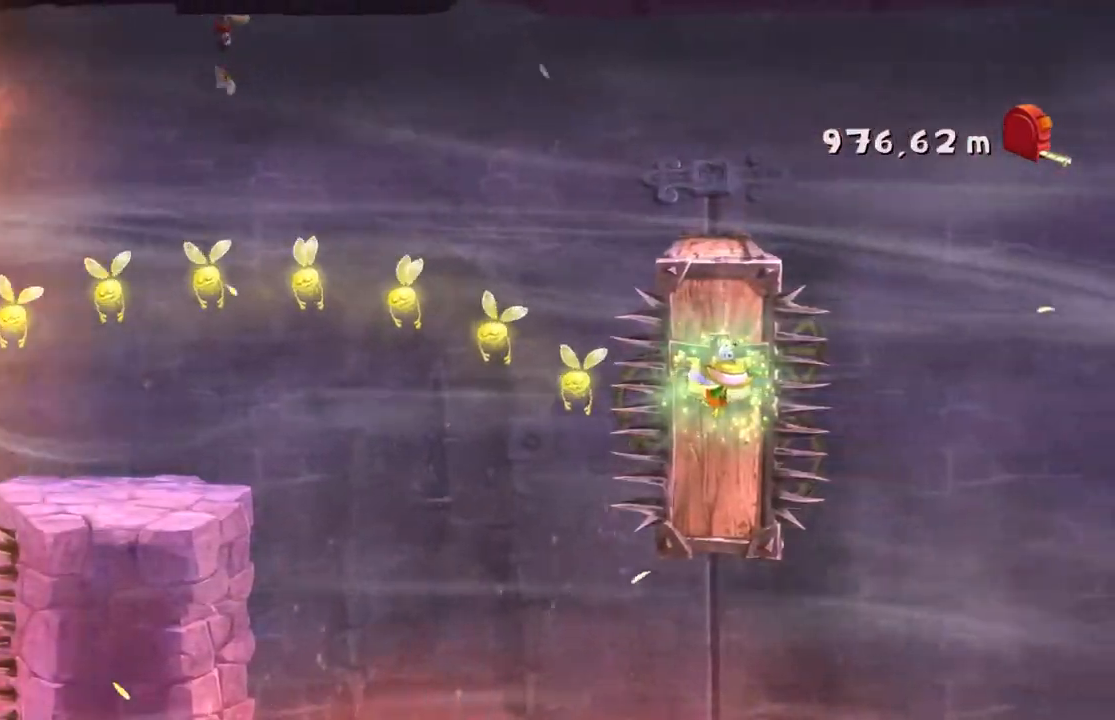
{"buttons": ["R2"], "left_stick": "right", "events": [[67, "B", "up"], [501, "A", "up"]]}
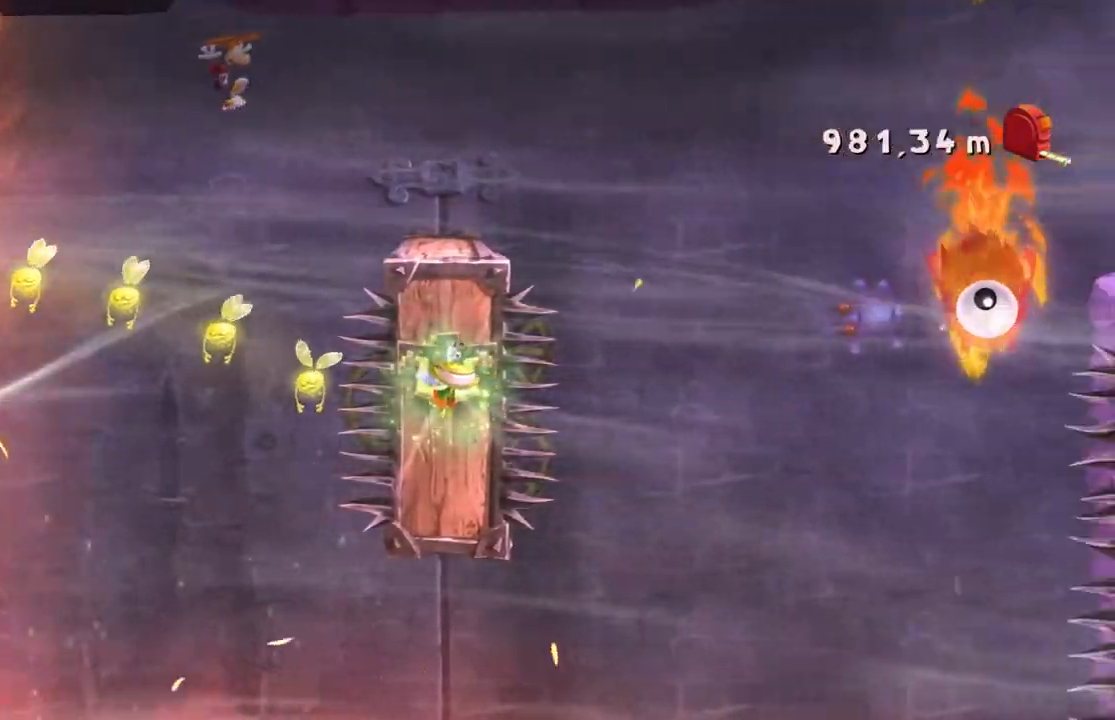
{"buttons": ["R2"], "left_stick": "right", "events": [[33, "A", "down"], [100, "A", "up"]]}
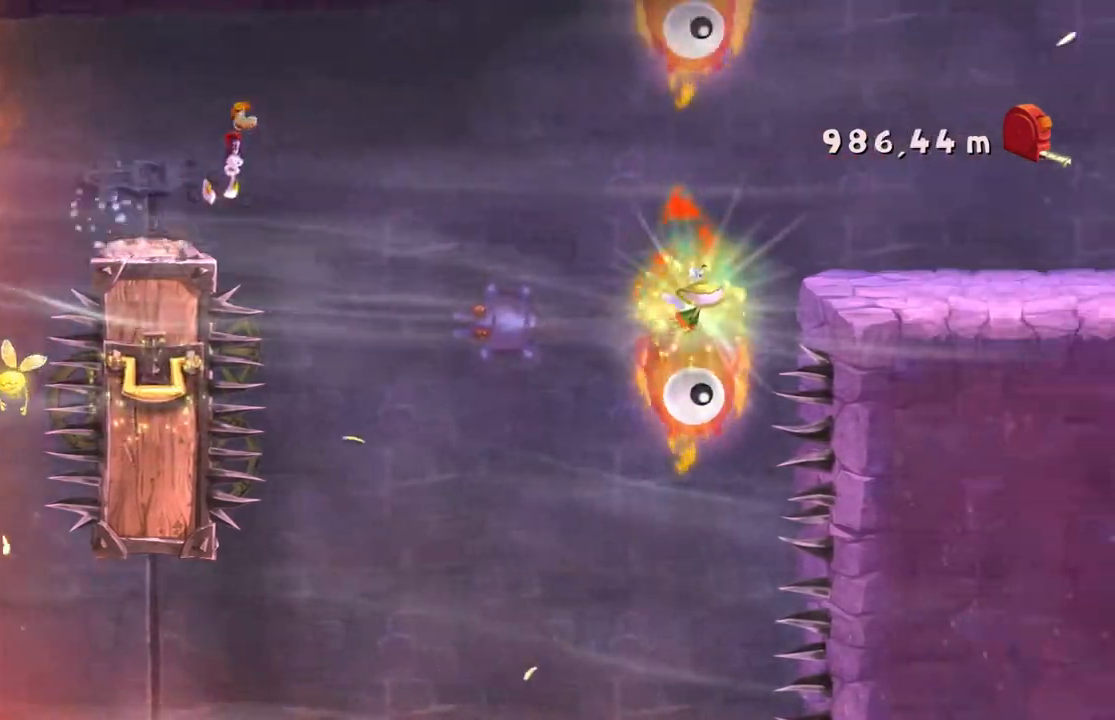
{"buttons": ["R2"], "left_stick": "right", "events": [[167, "A", "down"], [367, "A", "up"]]}
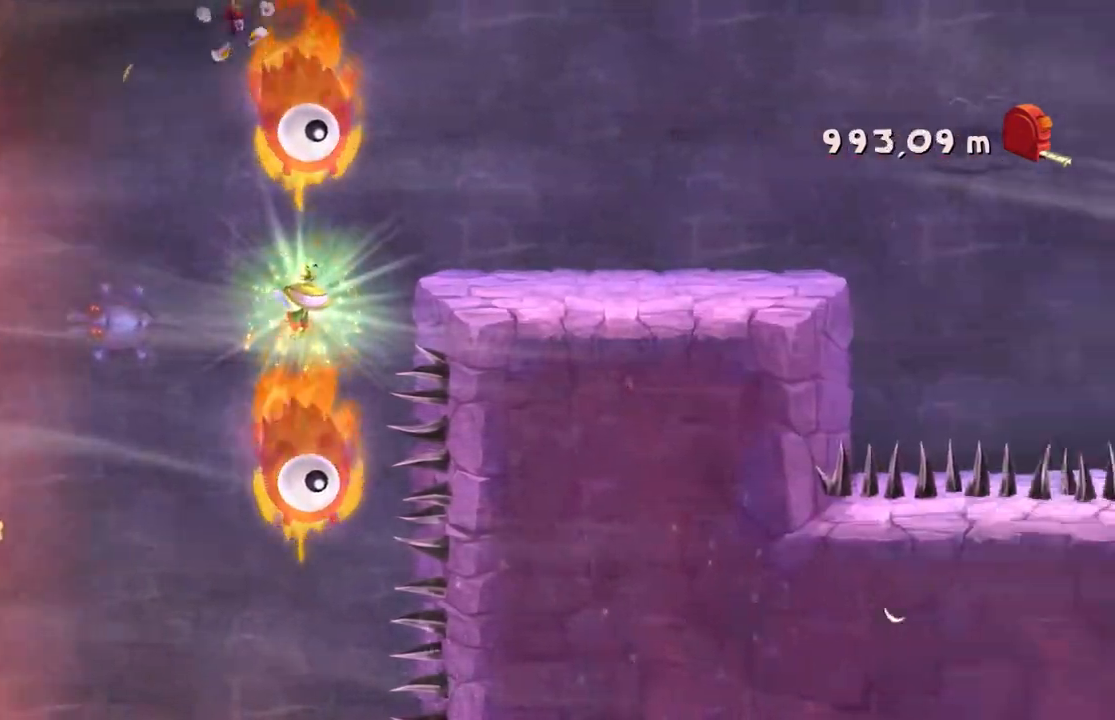
{"buttons": ["R2"], "left_stick": "right", "events": []}
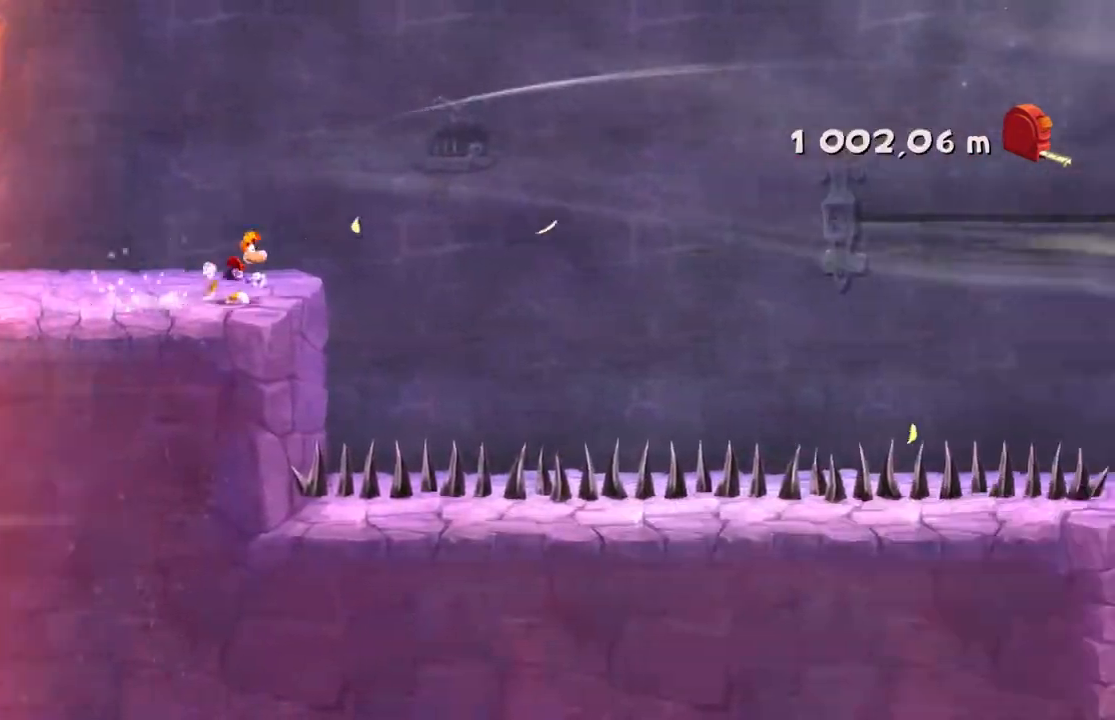
{"buttons": ["R2"], "left_stick": "right", "events": [[234, "A", "down"], [468, "A", "up"]]}